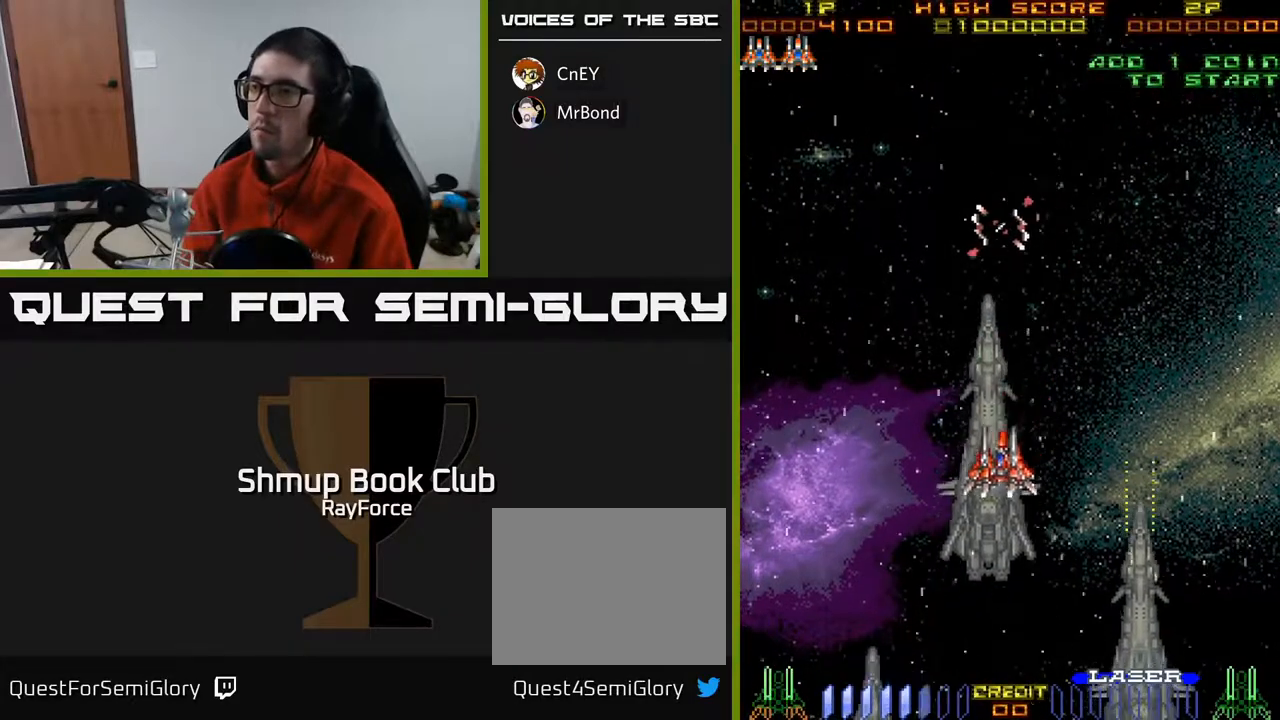
Gameplay with a controller (Xbox layout); each line is a JSON object with the inputs held at the frame after it. "events" lists button and stick changes between this image and that frame as [ms after this image, input, new state], when the widget could be followed in between. Not read: left_stick.
{"buttons": ["DPAD_DOWN"], "right_stick": "center", "events": []}
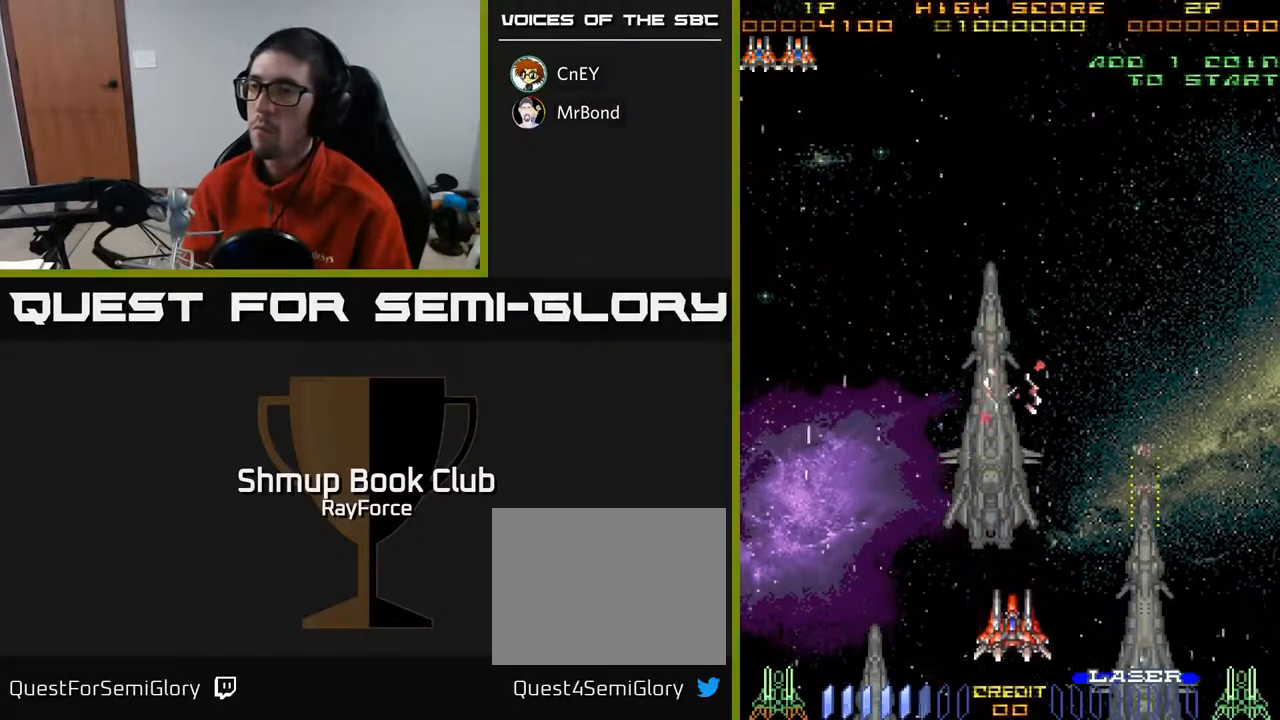
{"buttons": ["DPAD_UP", "DPAD_RIGHT"], "right_stick": "center", "events": [[50, "DPAD_LEFT", "down"], [167, "DPAD_LEFT", "up"], [200, "DPAD_RIGHT", "down"], [217, "DPAD_DOWN", "up"], [383, "DPAD_UP", "down"]]}
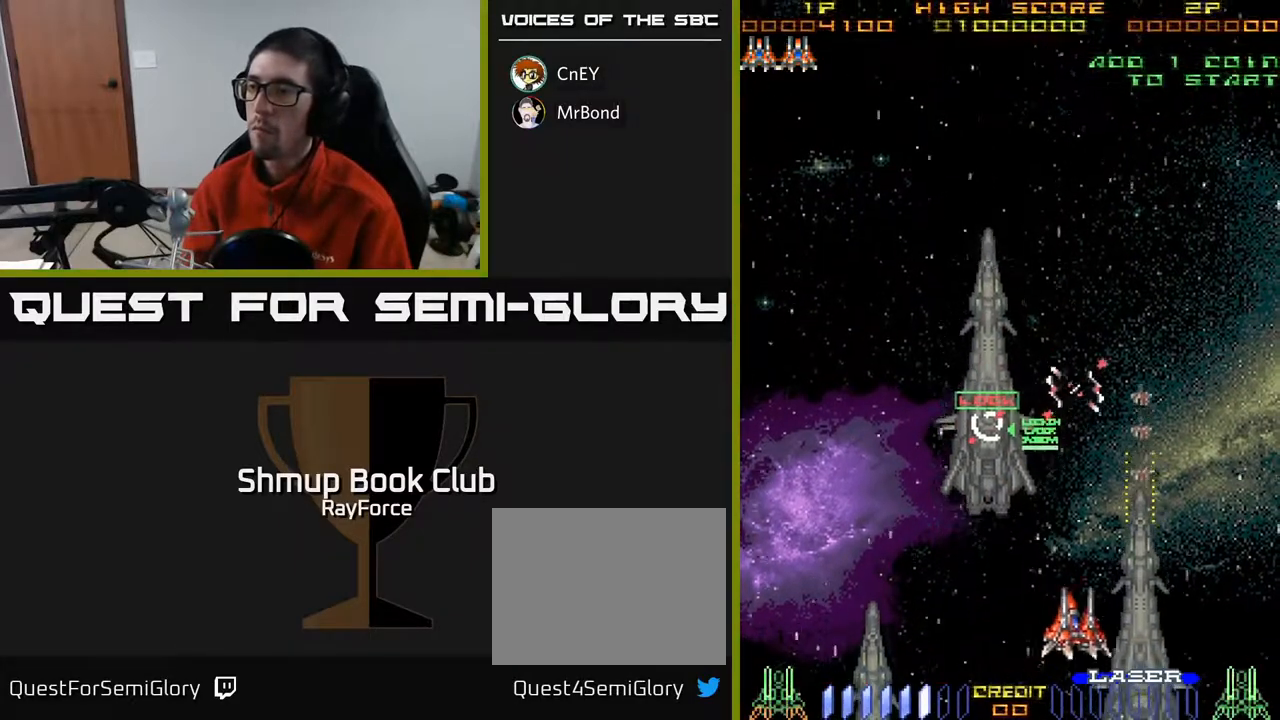
{"buttons": ["DPAD_DOWN"], "right_stick": "center", "events": [[133, "DPAD_UP", "up"], [217, "DPAD_DOWN", "down"], [300, "DPAD_RIGHT", "up"]]}
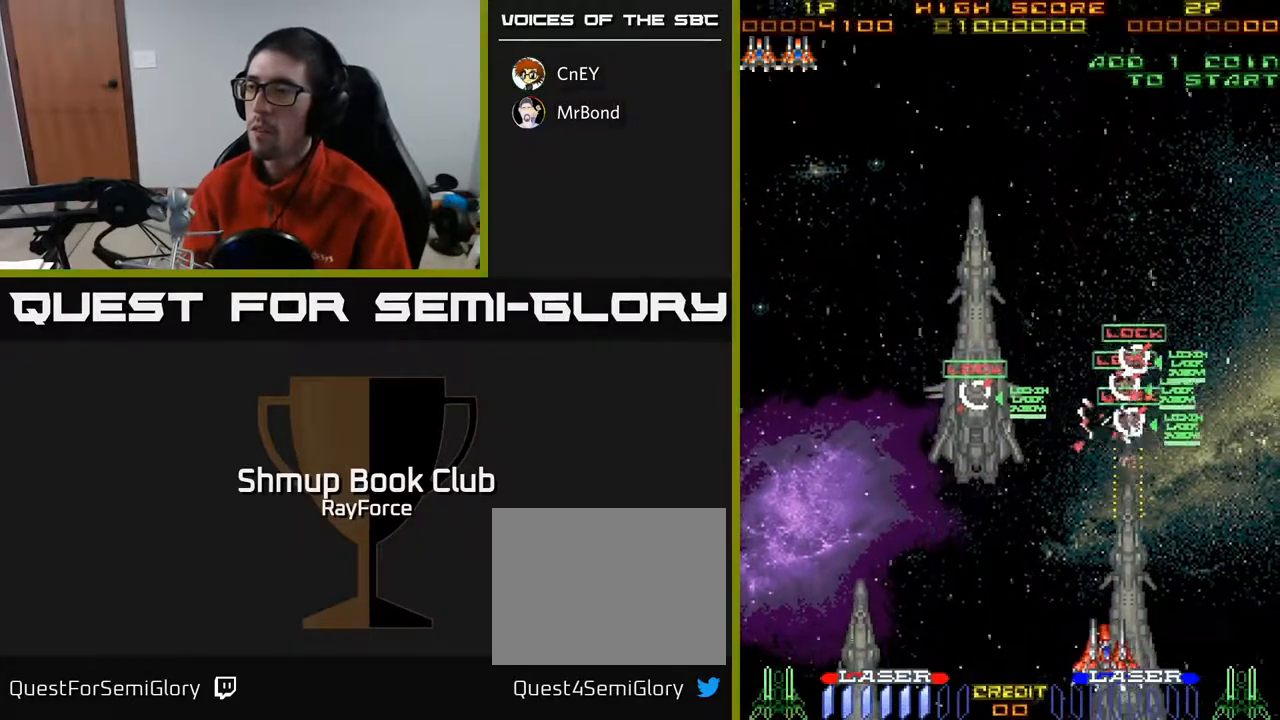
{"buttons": ["DPAD_DOWN"], "right_stick": "center", "events": [[183, "DPAD_DOWN", "up"], [250, "DPAD_RIGHT", "down"], [317, "DPAD_DOWN", "down"], [350, "DPAD_RIGHT", "up"]]}
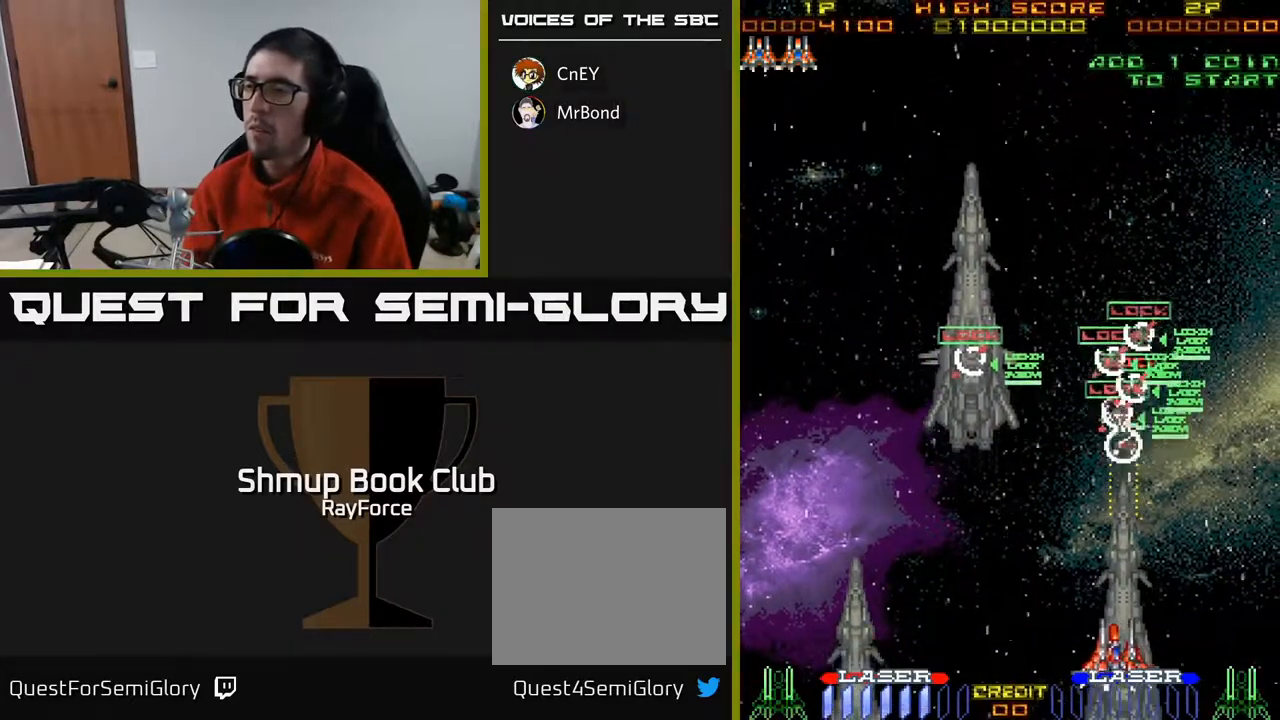
{"buttons": ["DPAD_UP", "DPAD_LEFT"], "right_stick": "center", "events": [[167, "DPAD_DOWN", "up"], [167, "X", "down"], [200, "DPAD_LEFT", "down"], [217, "DPAD_UP", "down"], [233, "X", "up"]]}
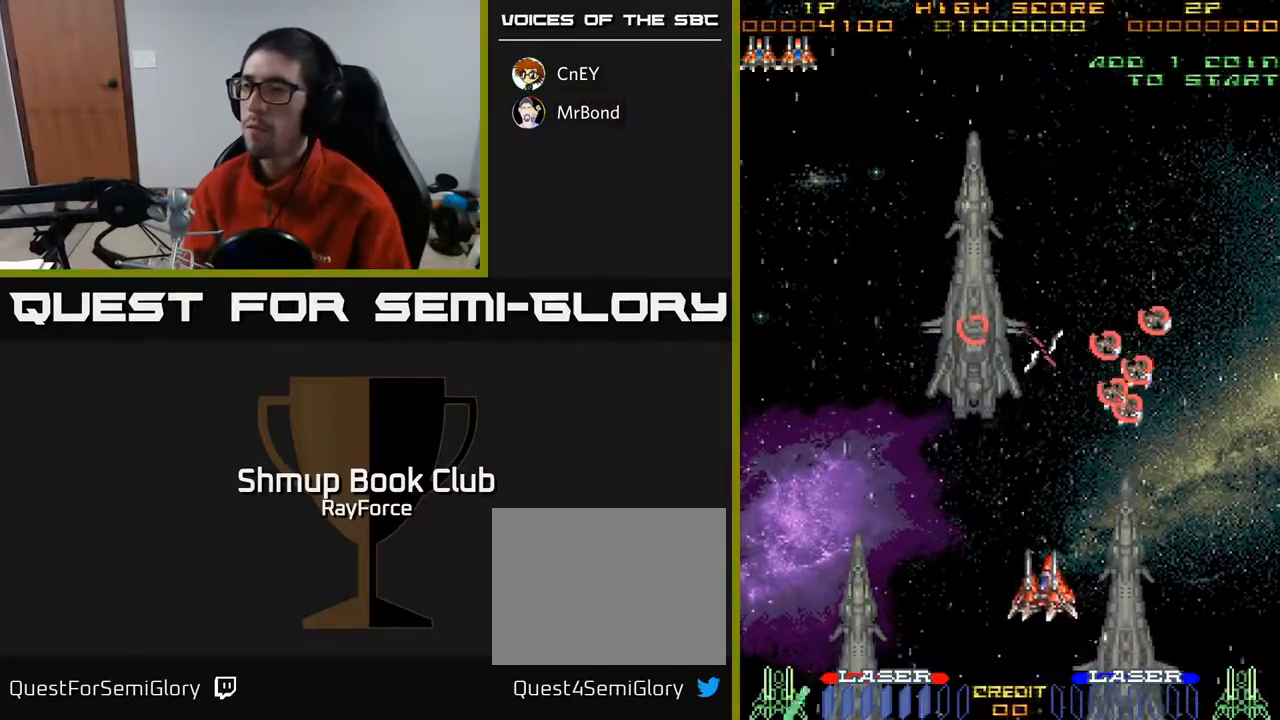
{"buttons": ["A", "DPAD_UP", "DPAD_RIGHT"], "right_stick": "center", "events": [[17, "A", "down"], [200, "DPAD_LEFT", "up"], [317, "DPAD_RIGHT", "down"]]}
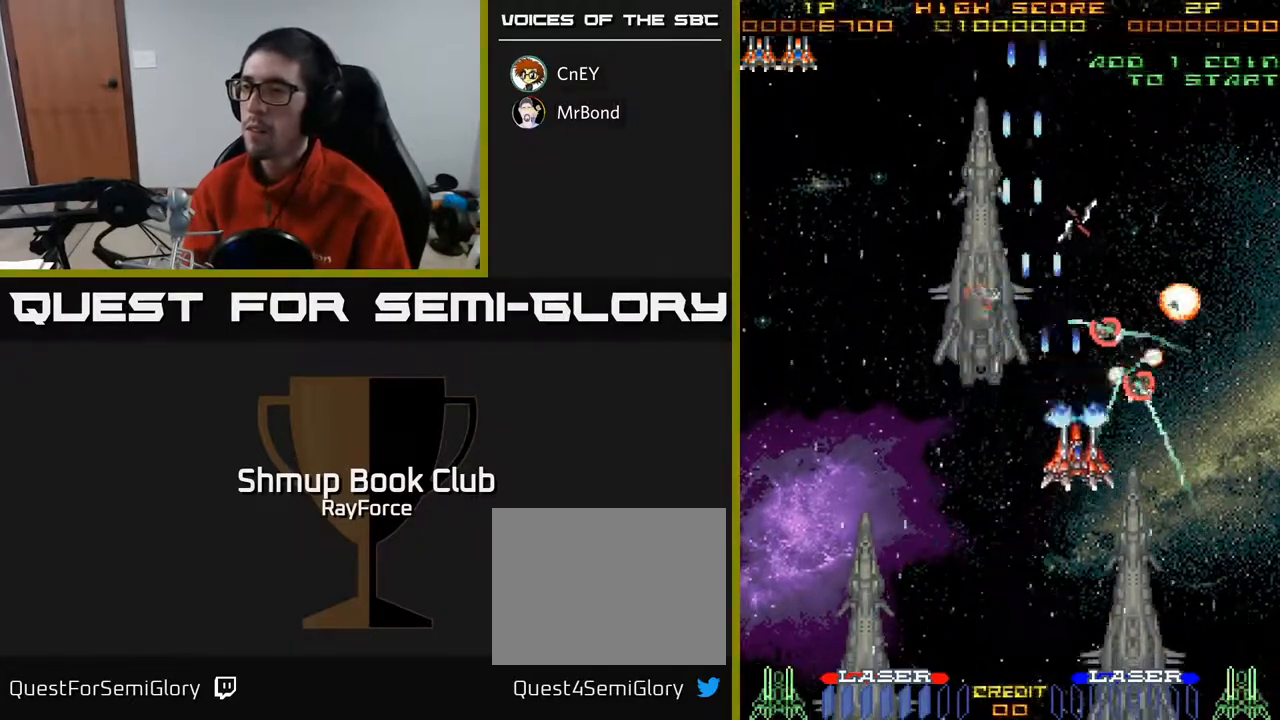
{"buttons": ["A", "DPAD_UP", "DPAD_RIGHT"], "right_stick": "center", "events": [[117, "DPAD_RIGHT", "up"], [183, "DPAD_UP", "up"], [300, "DPAD_UP", "down"], [450, "DPAD_RIGHT", "down"], [450, "DPAD_UP", "up"], [500, "DPAD_UP", "down"]]}
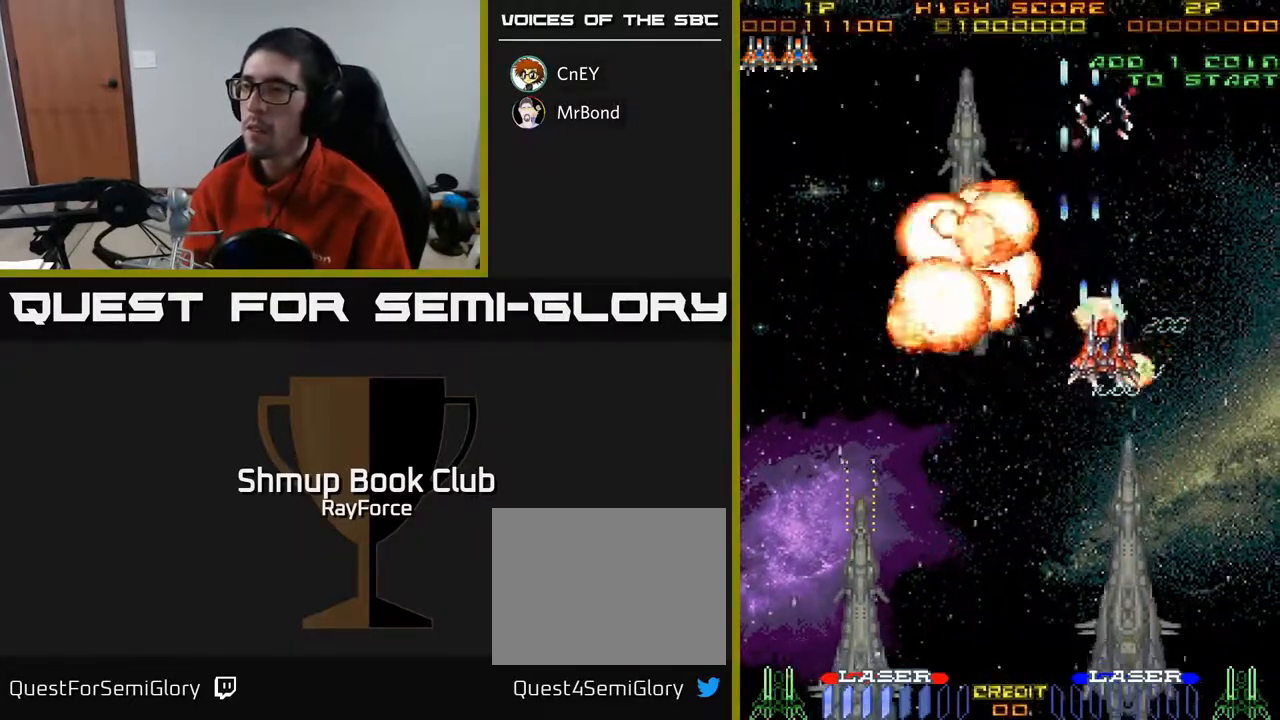
{"buttons": ["A", "DPAD_LEFT"], "right_stick": "center", "events": [[83, "DPAD_RIGHT", "up"], [150, "DPAD_RIGHT", "down"], [217, "DPAD_RIGHT", "up"], [267, "DPAD_LEFT", "down"], [300, "DPAD_UP", "up"], [350, "DPAD_DOWN", "down"], [367, "DPAD_LEFT", "up"], [450, "DPAD_DOWN", "up"], [450, "DPAD_LEFT", "down"]]}
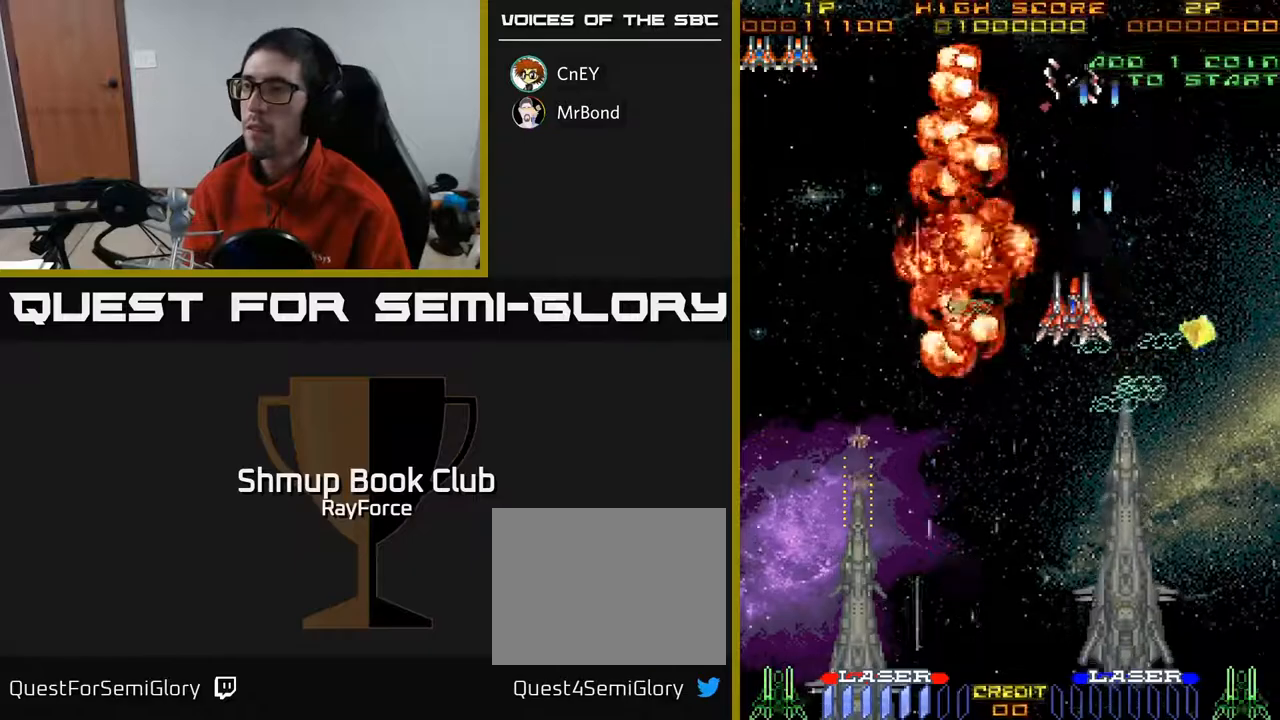
{"buttons": ["A", "DPAD_RIGHT"], "right_stick": "center", "events": [[67, "DPAD_UP", "down"], [83, "DPAD_LEFT", "up"], [100, "DPAD_RIGHT", "down"], [150, "DPAD_UP", "up"]]}
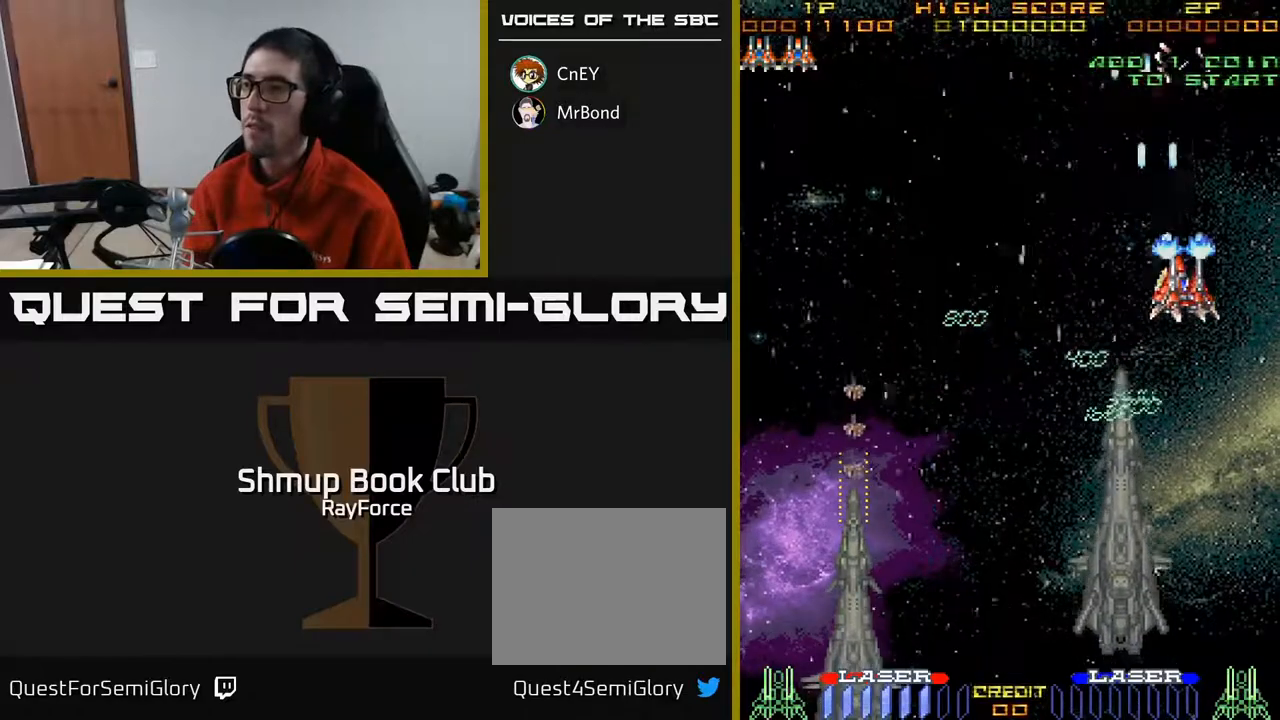
{"buttons": ["A", "DPAD_DOWN"], "right_stick": "center"}
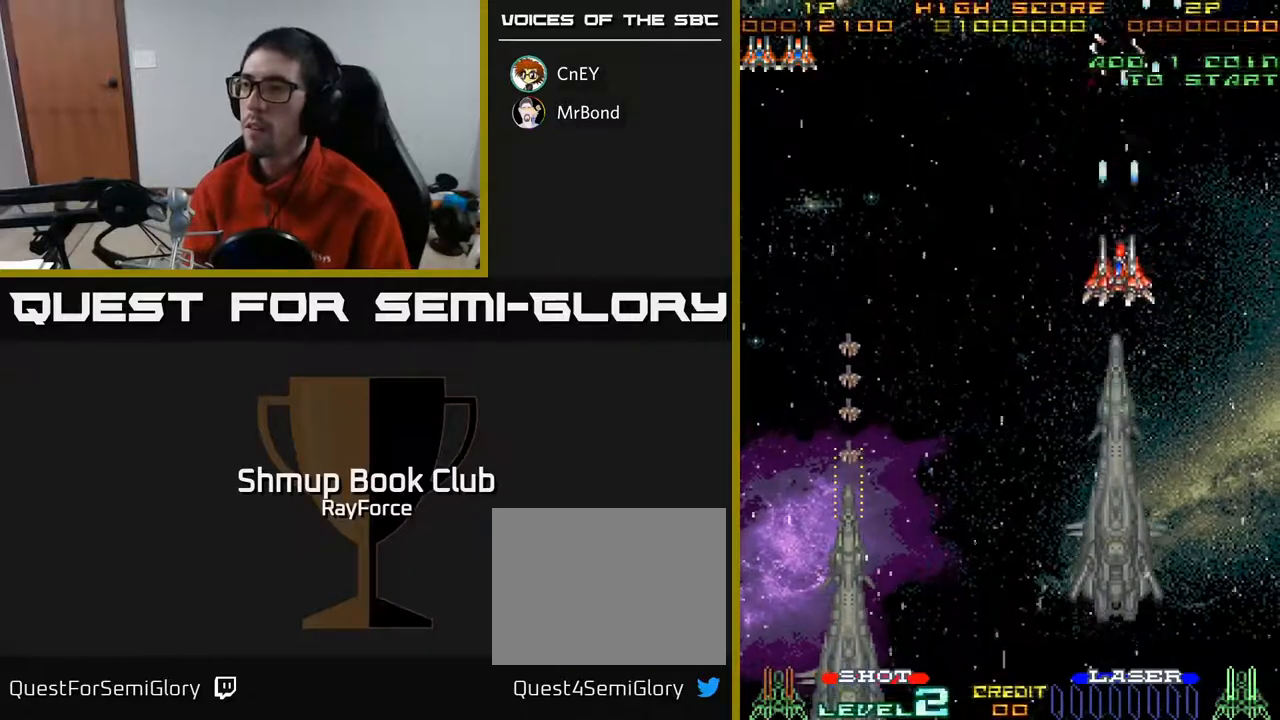
{"buttons": ["DPAD_DOWN", "DPAD_LEFT"], "right_stick": "center", "events": [[50, "A", "up"], [83, "DPAD_LEFT", "down"], [117, "DPAD_DOWN", "up"], [417, "DPAD_DOWN", "down"]]}
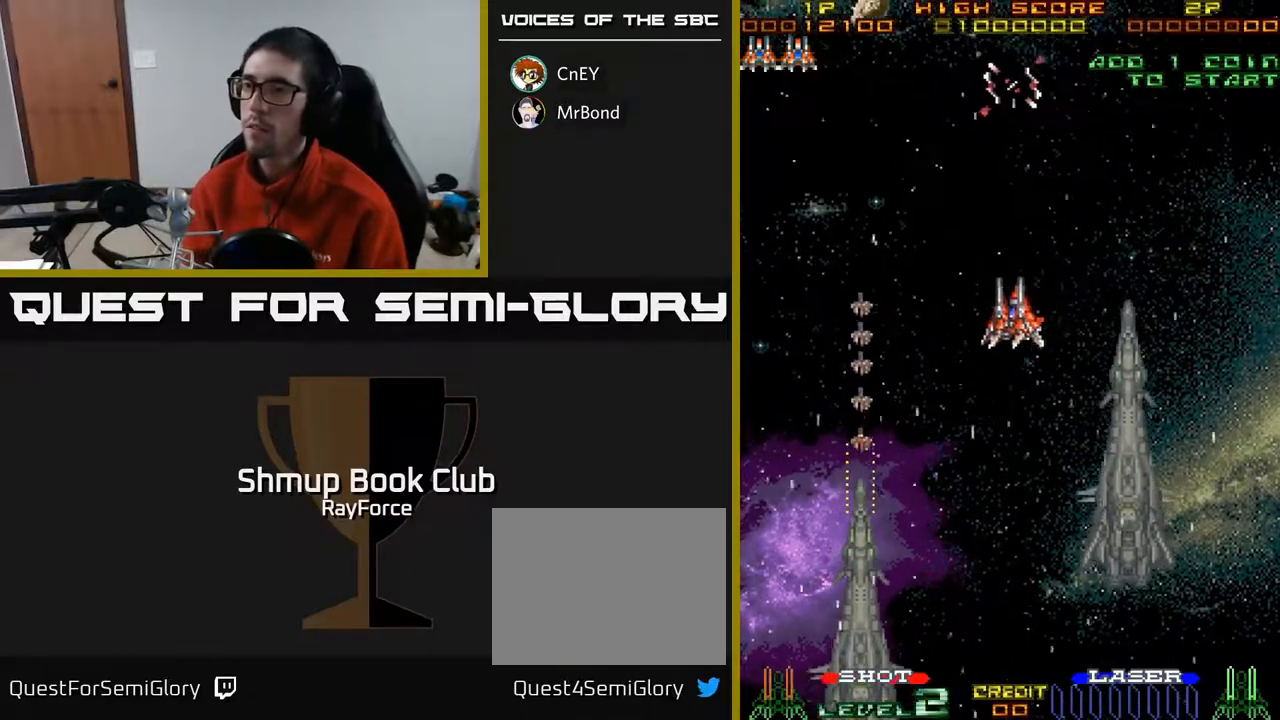
{"buttons": ["DPAD_DOWN", "DPAD_LEFT"], "right_stick": "center", "events": []}
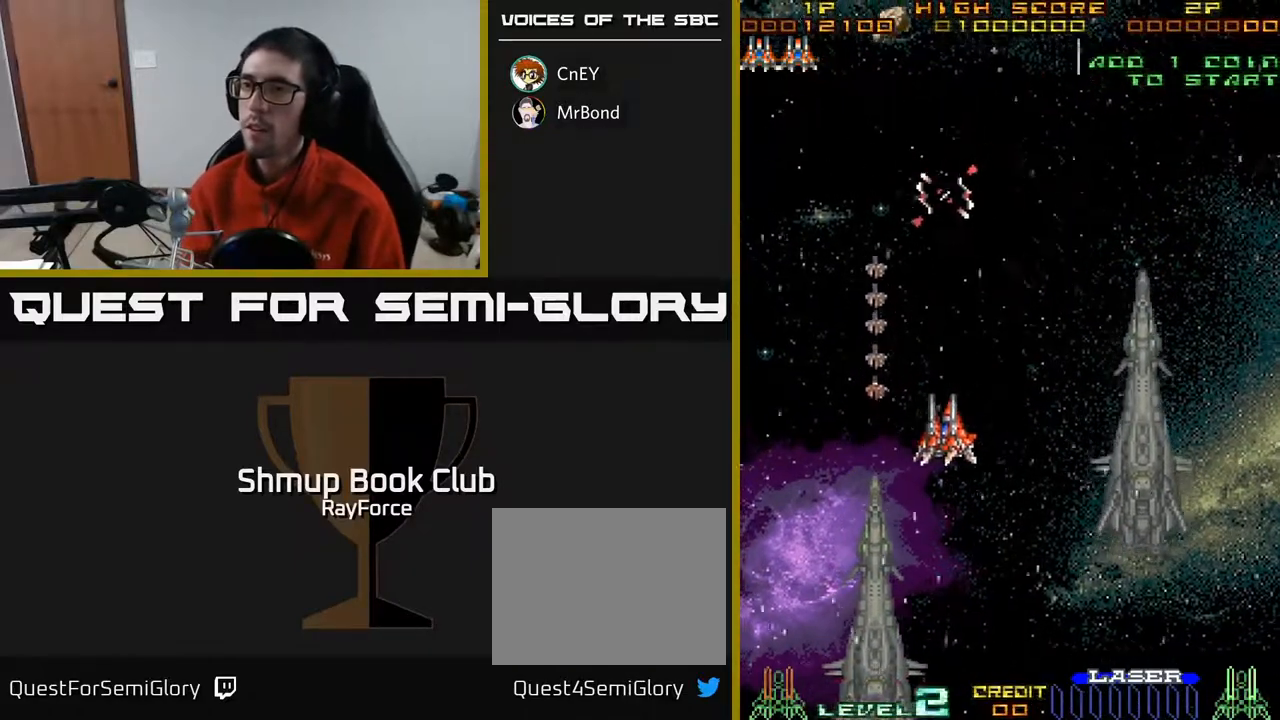
{"buttons": ["DPAD_DOWN"], "right_stick": "center", "events": [[367, "DPAD_LEFT", "up"]]}
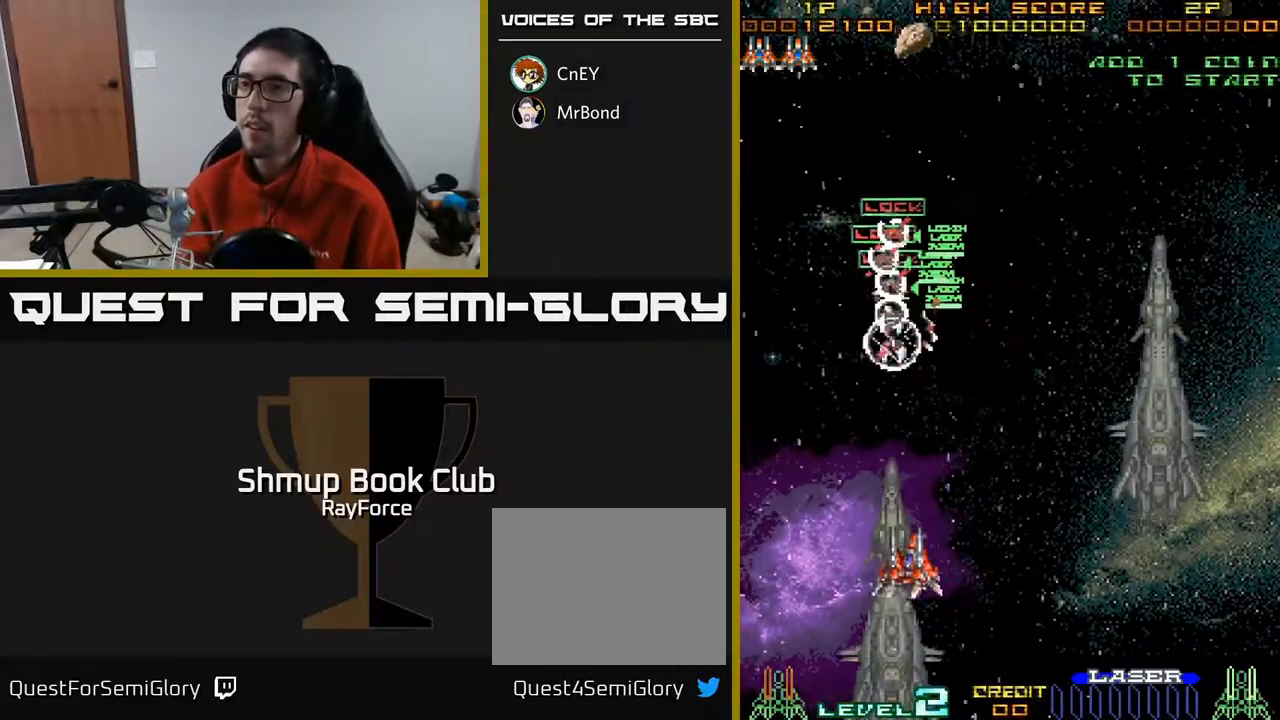
{"buttons": ["DPAD_RIGHT"], "right_stick": "center", "events": [[50, "DPAD_RIGHT", "down"], [67, "DPAD_DOWN", "up"], [100, "DPAD_UP", "down"], [283, "DPAD_UP", "up"]]}
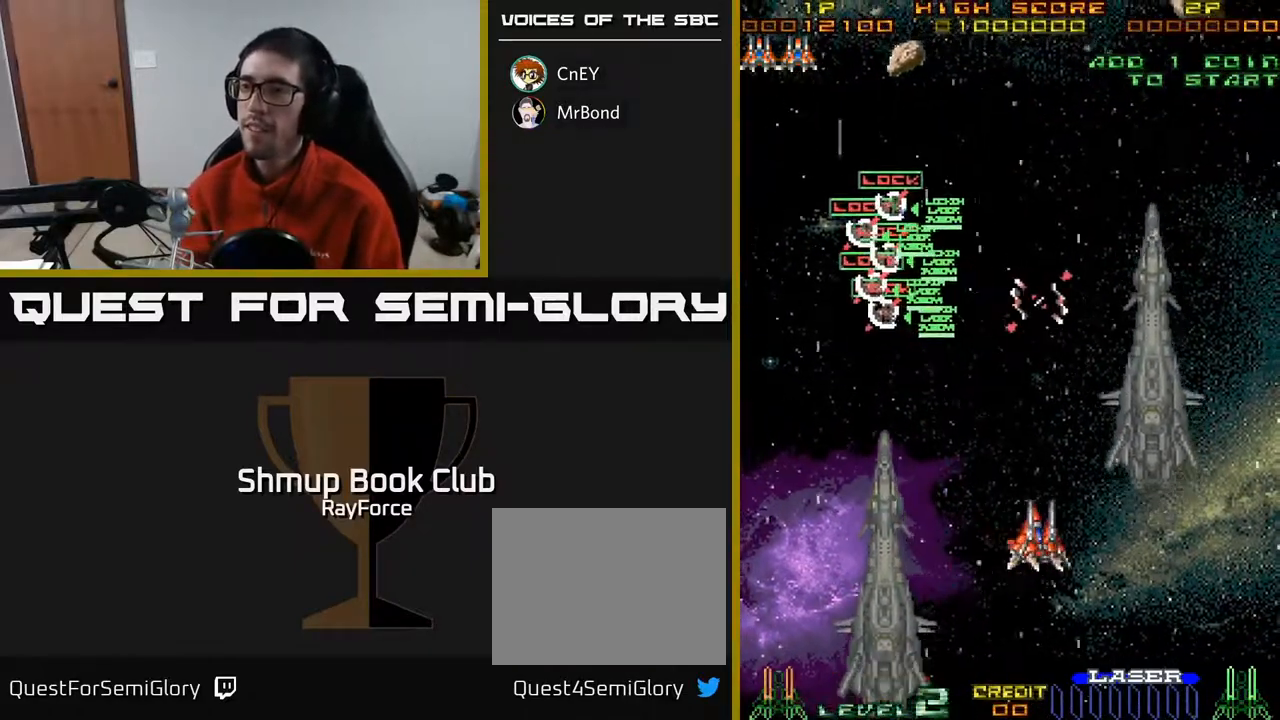
{"buttons": ["DPAD_DOWN"], "right_stick": "center", "events": [[283, "DPAD_DOWN", "down"], [483, "DPAD_RIGHT", "up"]]}
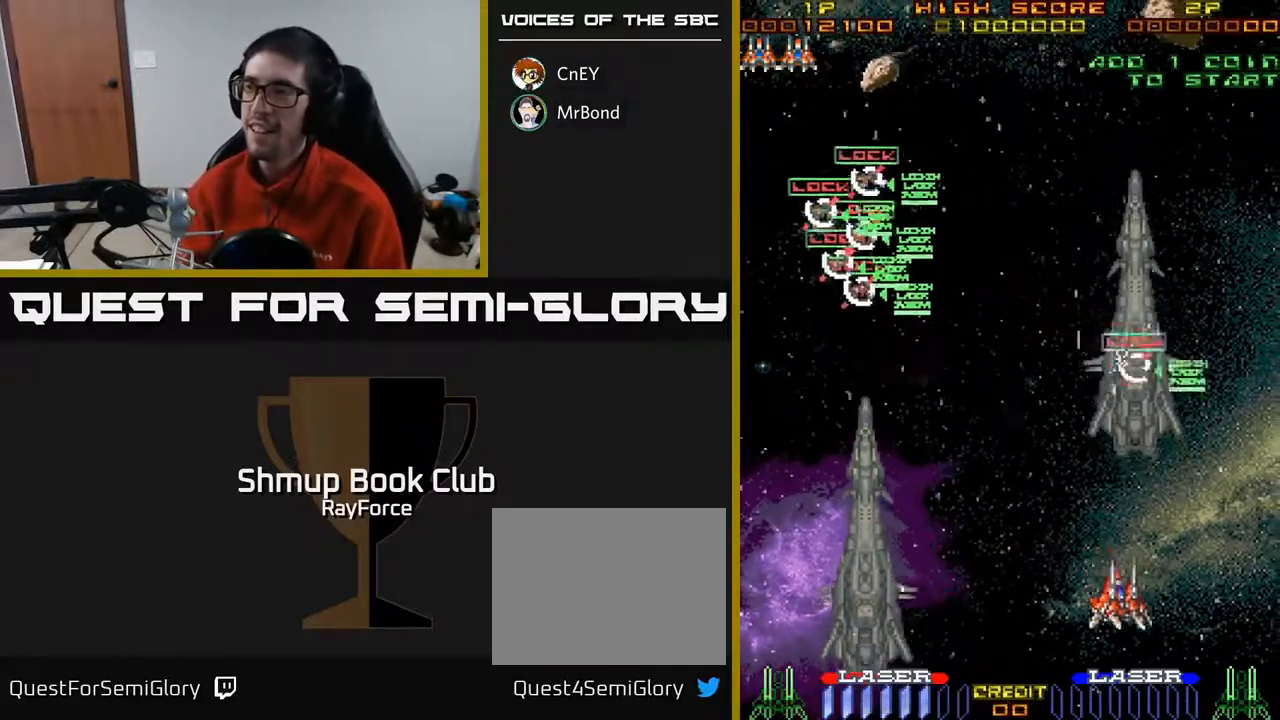
{"buttons": ["DPAD_LEFT"], "right_stick": "center", "events": [[33, "DPAD_LEFT", "down"], [33, "X", "down"], [100, "DPAD_DOWN", "up"], [100, "X", "up"]]}
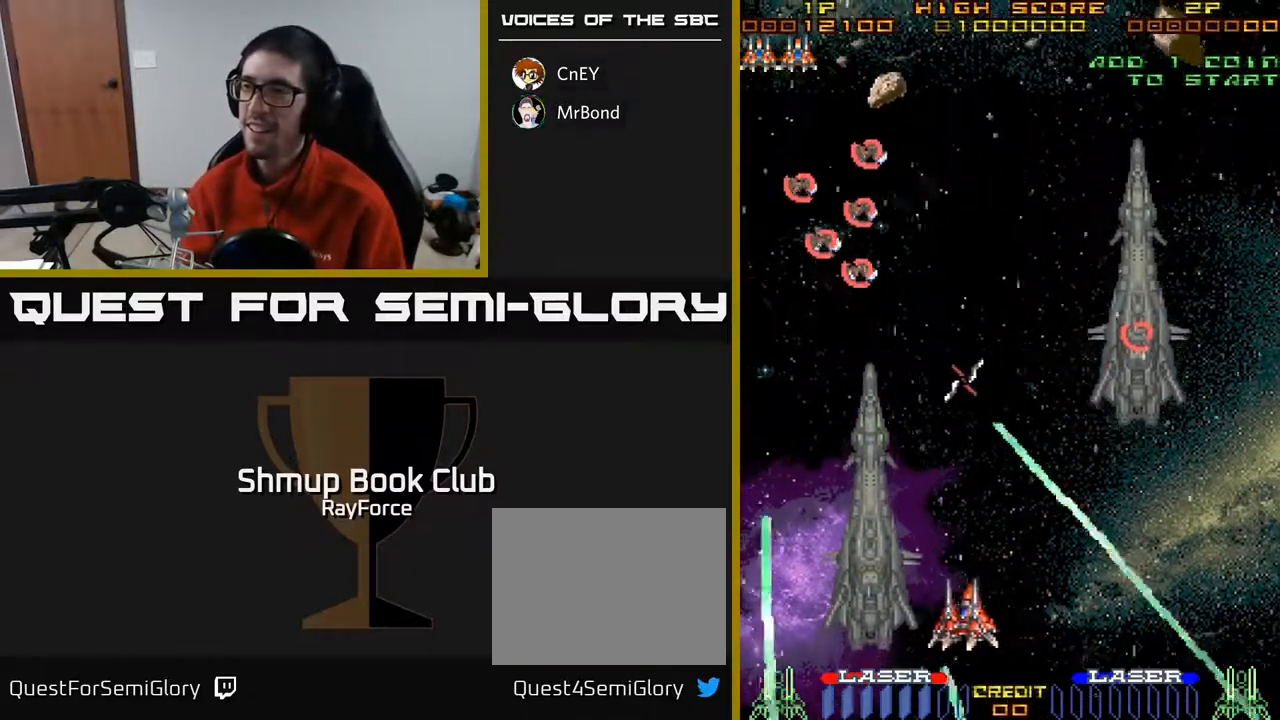
{"buttons": ["DPAD_DOWN"], "right_stick": "center", "events": [[50, "A", "down"], [333, "DPAD_DOWN", "down"], [350, "A", "up"], [350, "DPAD_LEFT", "up"], [417, "DPAD_RIGHT", "down"], [500, "DPAD_RIGHT", "up"]]}
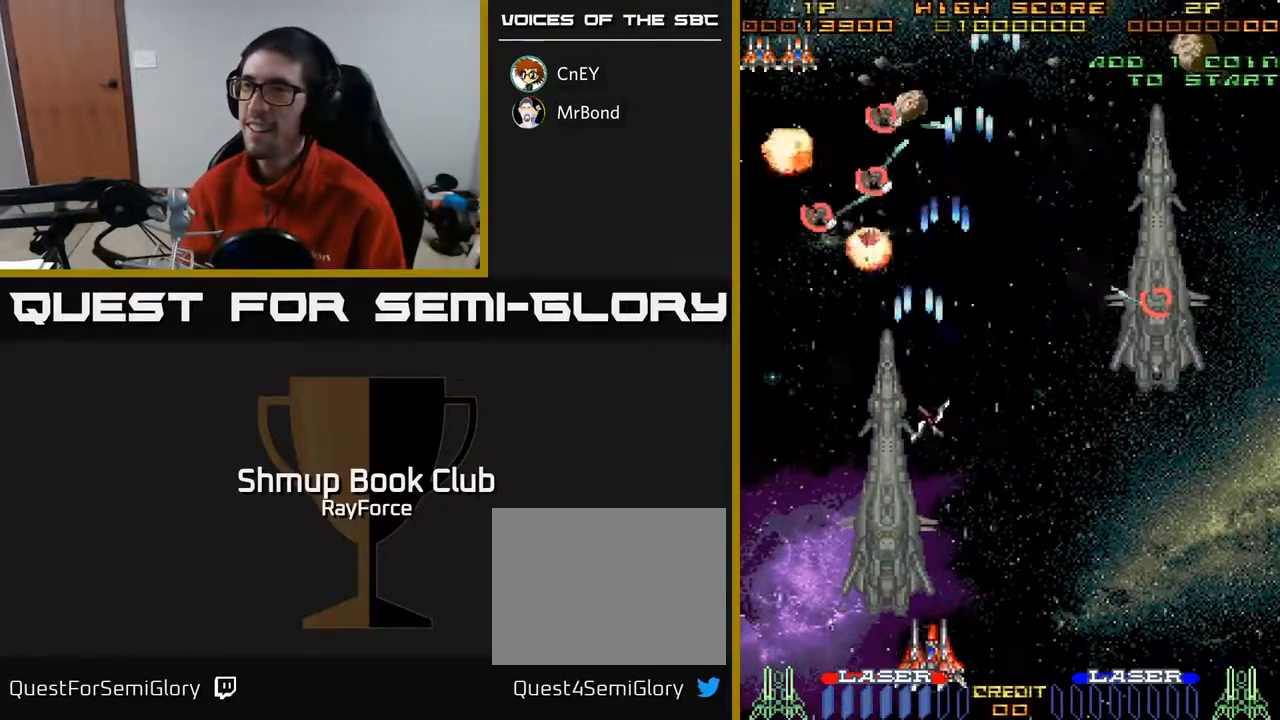
{"buttons": ["DPAD_DOWN", "DPAD_LEFT"], "right_stick": "center", "events": [[150, "DPAD_LEFT", "down"], [217, "DPAD_DOWN", "up"], [300, "DPAD_DOWN", "down"], [300, "DPAD_LEFT", "up"], [467, "DPAD_LEFT", "down"]]}
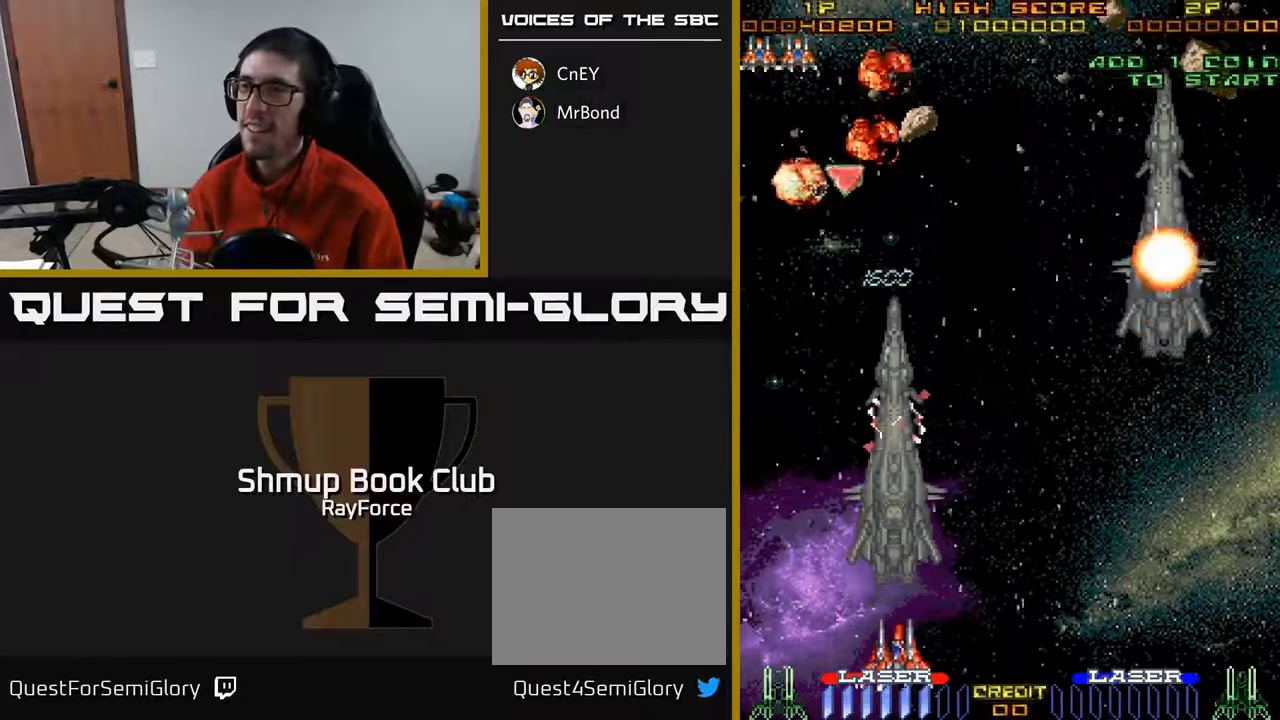
{"buttons": ["X"], "right_stick": "center", "events": [[67, "DPAD_LEFT", "up"], [100, "DPAD_DOWN", "up"], [300, "DPAD_DOWN", "down"], [467, "DPAD_DOWN", "up"], [467, "X", "down"]]}
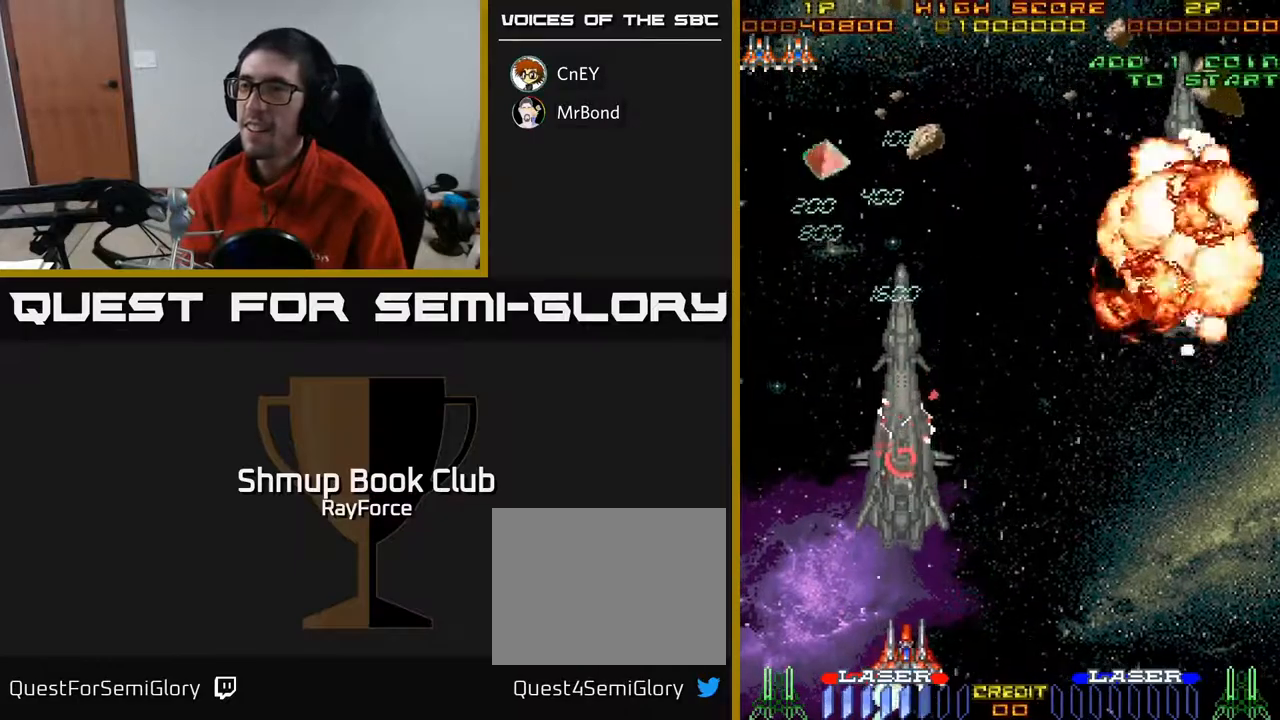
{"buttons": ["A", "DPAD_UP", "DPAD_LEFT"], "right_stick": "center", "events": [[83, "X", "up"], [150, "A", "down"], [200, "DPAD_UP", "down"], [417, "DPAD_LEFT", "down"]]}
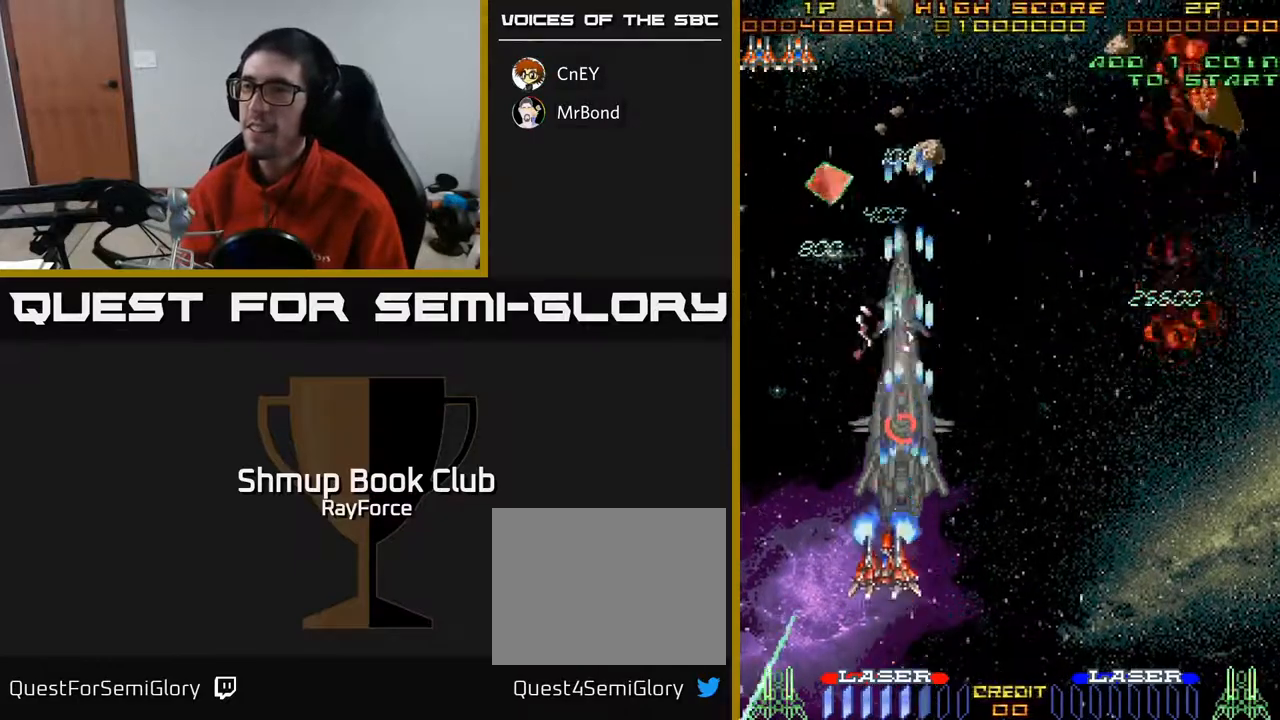
{"buttons": ["A", "DPAD_UP", "DPAD_LEFT"], "right_stick": "center", "events": [[17, "DPAD_LEFT", "up"], [433, "DPAD_LEFT", "down"]]}
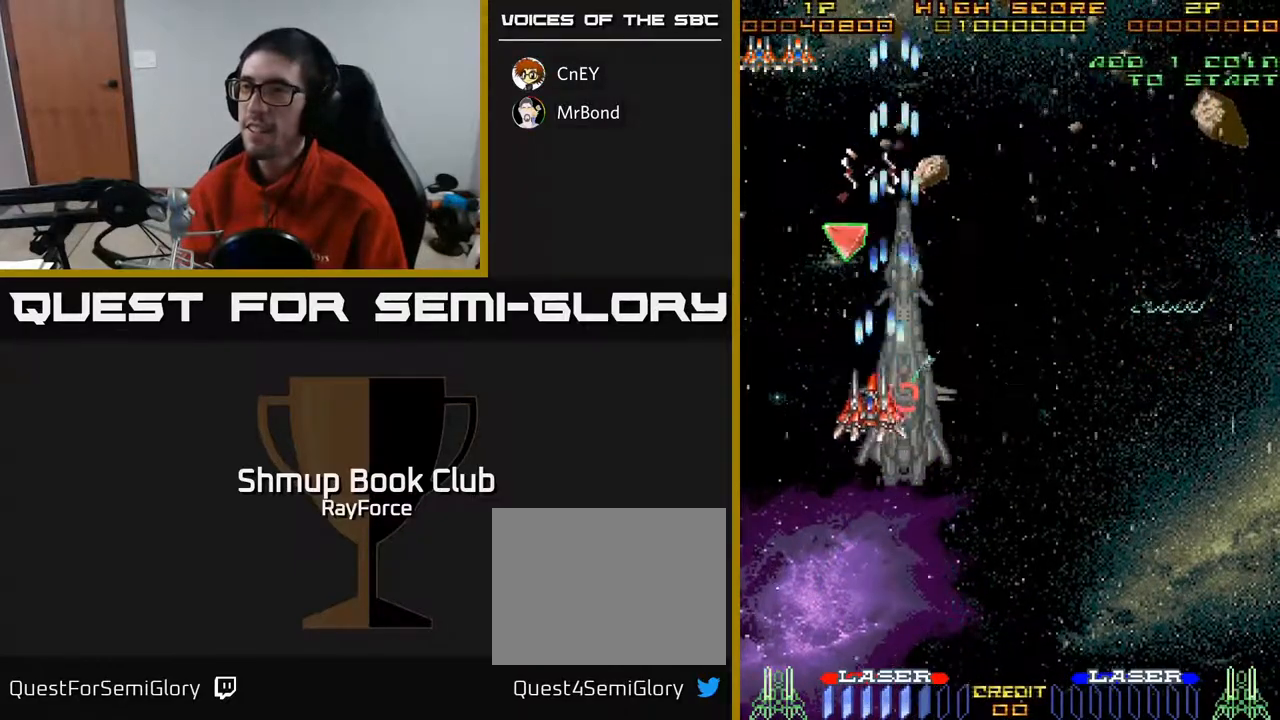
{"buttons": ["A", "DPAD_DOWN", "DPAD_RIGHT"], "right_stick": "center", "events": [[67, "DPAD_LEFT", "up"], [350, "DPAD_RIGHT", "down"], [417, "DPAD_UP", "up"], [500, "DPAD_DOWN", "down"]]}
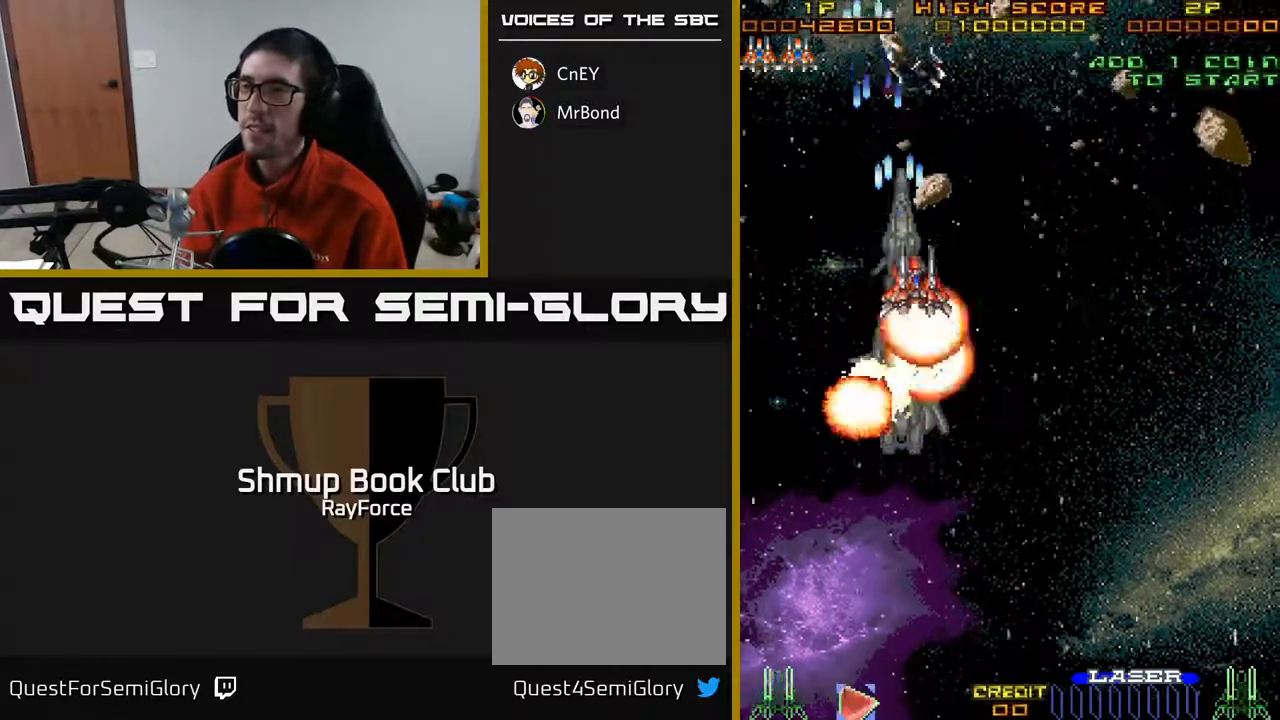
{"buttons": ["A", "DPAD_DOWN"], "right_stick": "center", "events": [[217, "DPAD_RIGHT", "up"]]}
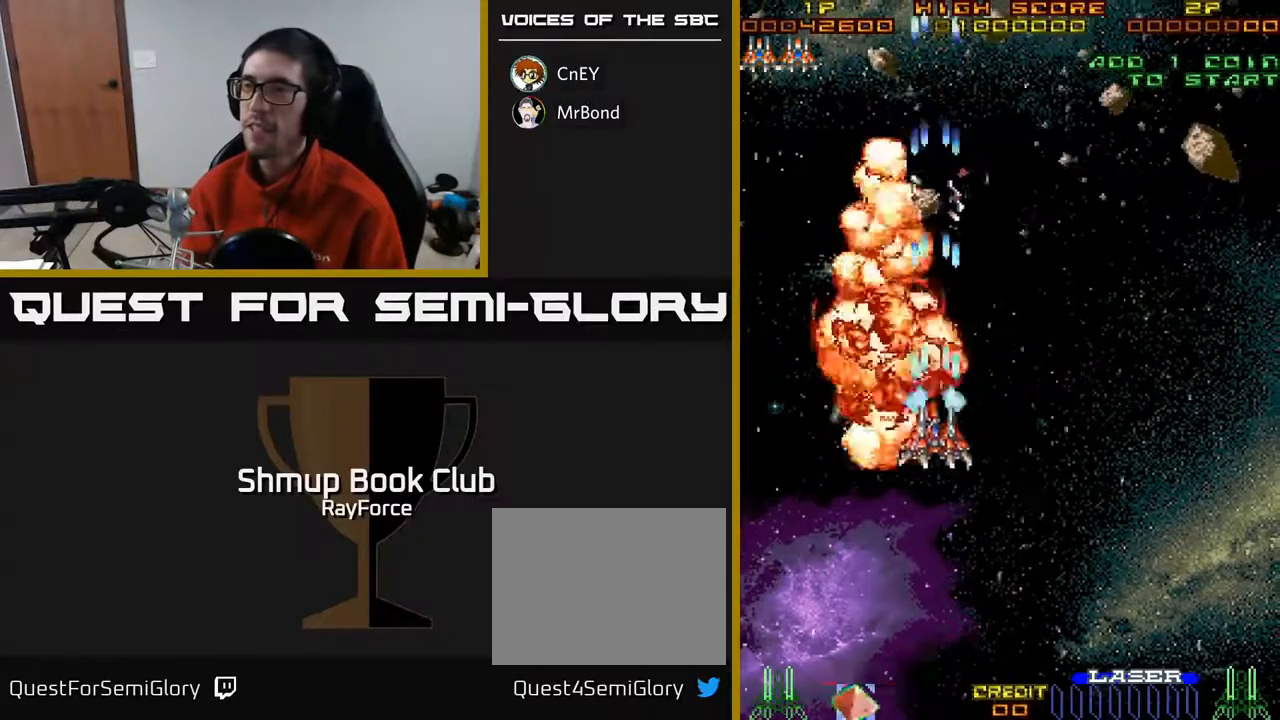
{"buttons": ["A", "DPAD_DOWN", "DPAD_RIGHT"], "right_stick": "center", "events": [[17, "DPAD_RIGHT", "down"]]}
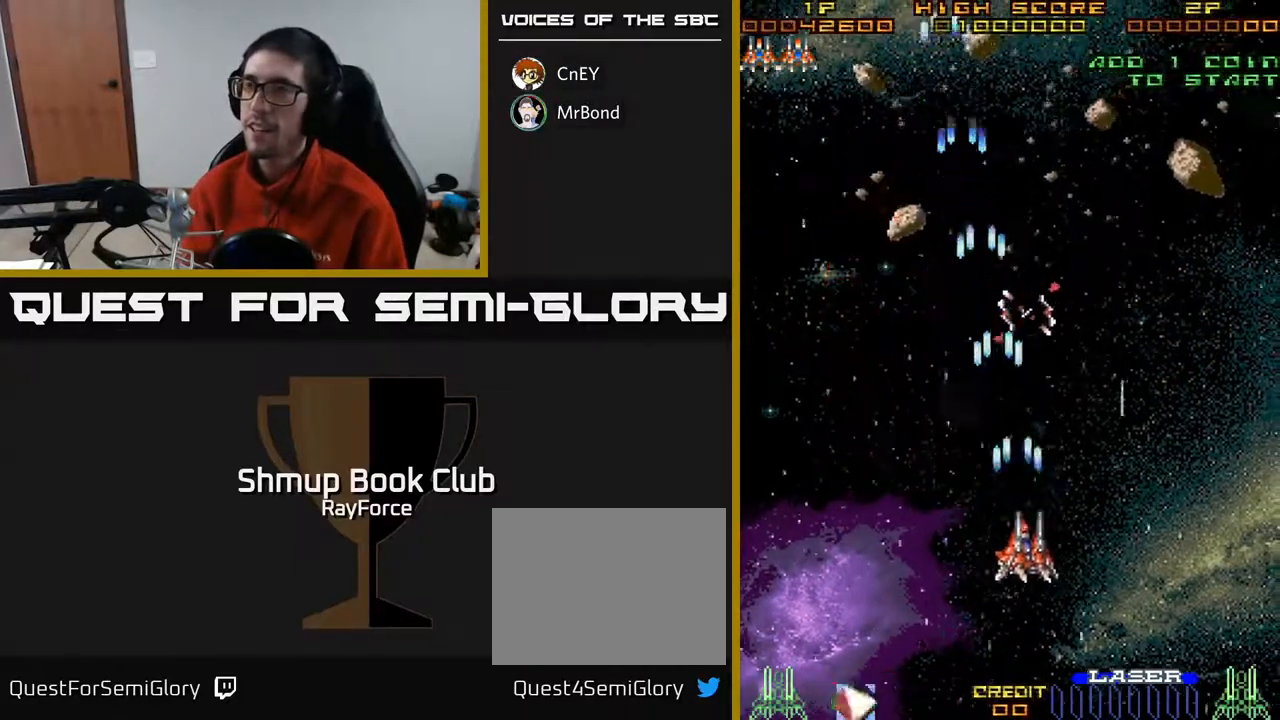
{"buttons": ["A", "DPAD_RIGHT"], "right_stick": "center", "events": [[467, "DPAD_DOWN", "up"]]}
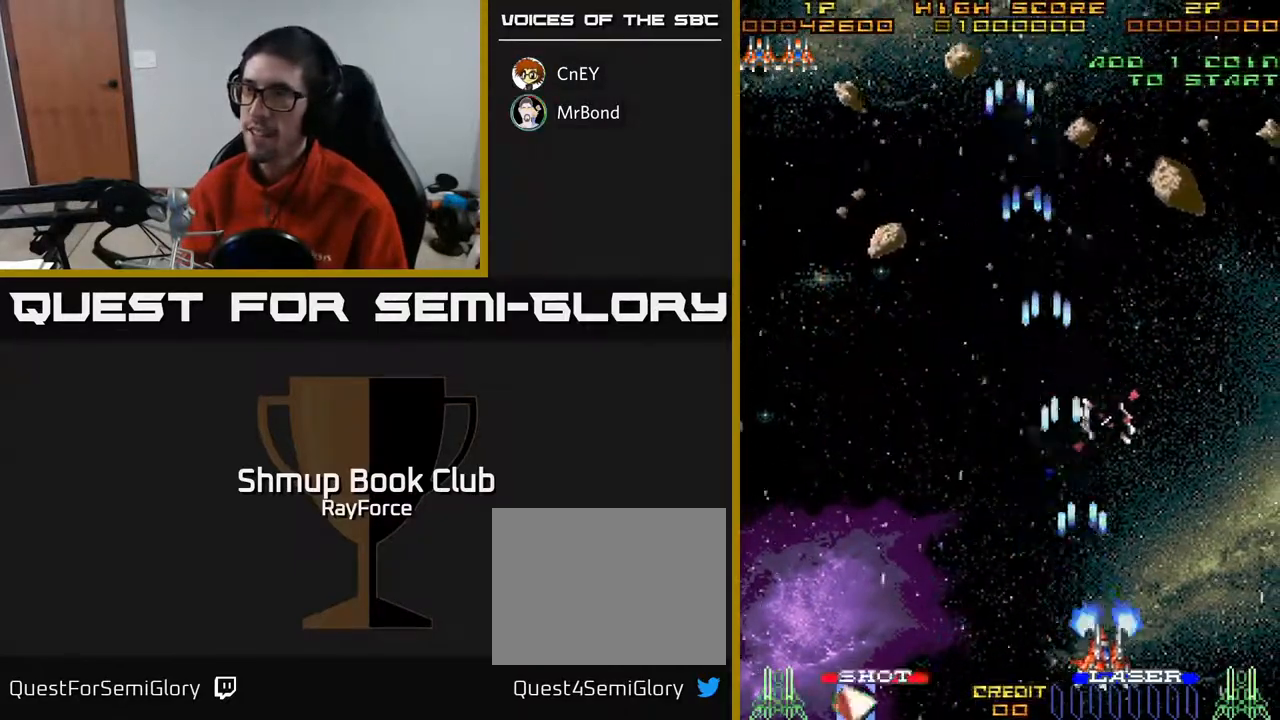
{"buttons": ["A", "DPAD_LEFT"], "right_stick": "center", "events": [[300, "DPAD_RIGHT", "up"], [333, "DPAD_LEFT", "down"]]}
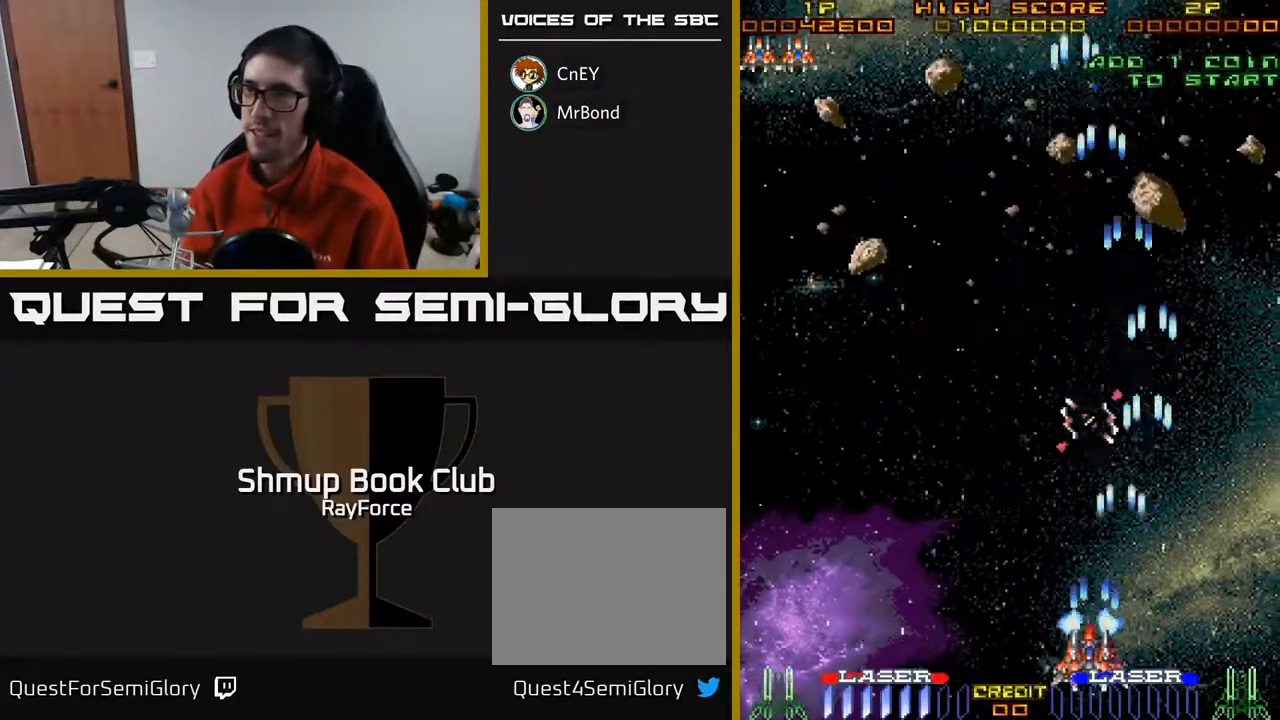
{"buttons": ["A", "DPAD_LEFT"], "right_stick": "center", "events": []}
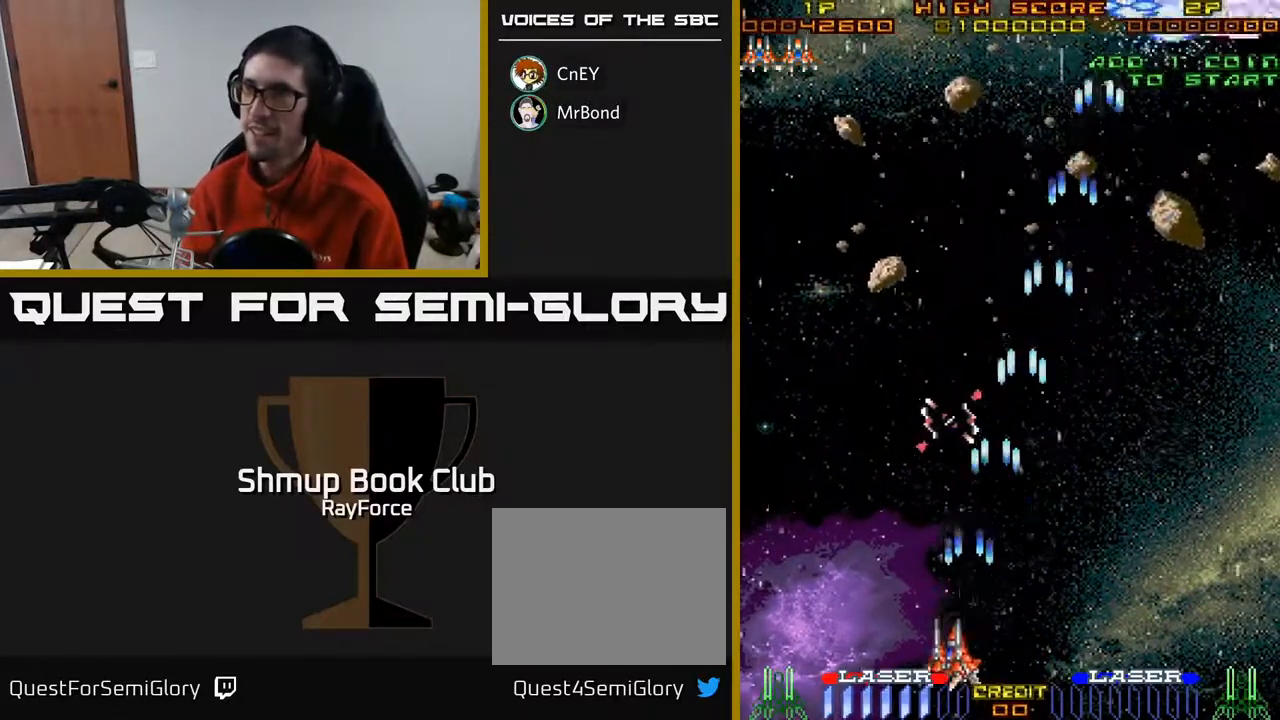
{"buttons": ["A", "DPAD_RIGHT"], "right_stick": "center", "events": [[17, "DPAD_UP", "down"], [250, "DPAD_LEFT", "up"], [283, "DPAD_RIGHT", "down"], [300, "DPAD_UP", "up"]]}
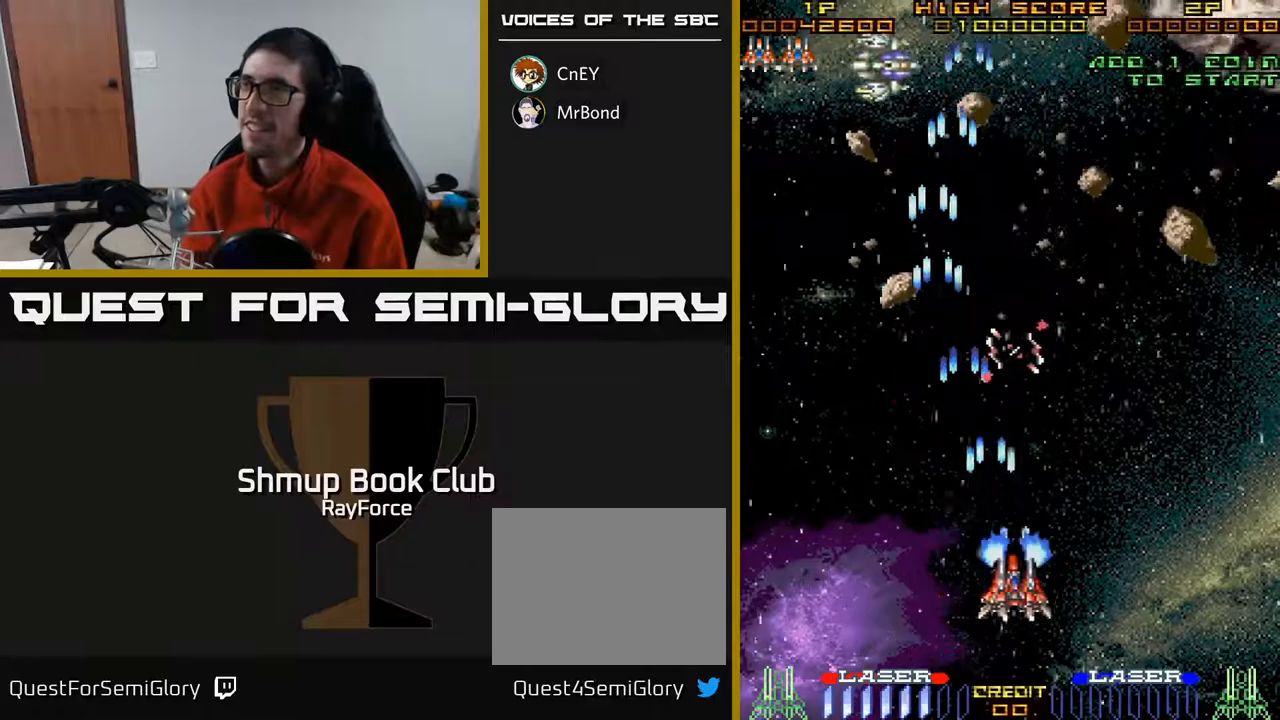
{"buttons": ["A", "DPAD_UP", "DPAD_RIGHT"], "right_stick": "center", "events": [[217, "DPAD_UP", "down"]]}